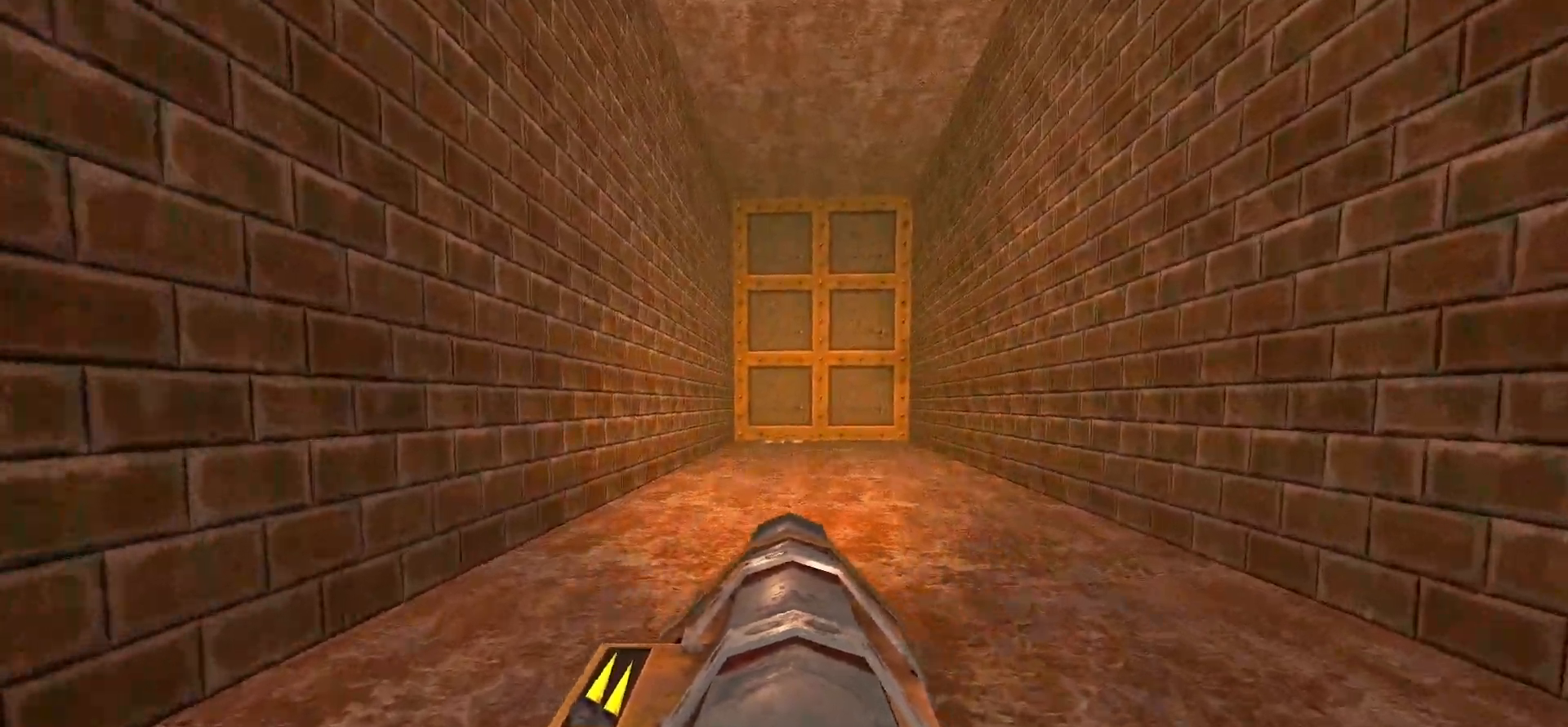
Gameplay with keyboard and mouse; each line is a JSON object with the keys and mouse buttons held at the frame after it. "events" lists presses ("down") and releases ("up") of "1", "2", "3", "4", "5", "a", "alt", "c", "caps_lock", "ctrl", "d", "e", "f", "g", "q", "r", "s", "shift", "space", "t", "tab", "v", "w", "x", "z", "mouse_left", "mouse_wheel" and "mouse_right" between this image and that frame as [ms after this image, input, new state], when the widget could be followed in between. "mouse_left", "mouse_wheel", "mouse_right" = the "left", "wheel", "right" buttons of the "mouse" list. No other keys are recorded. "wheel" means that the mouse wheel is clicked or scrolled. Not read: mouse_move.
{"keys": ["d", "w"], "mouse": [], "events": [[333, "d", "down"]]}
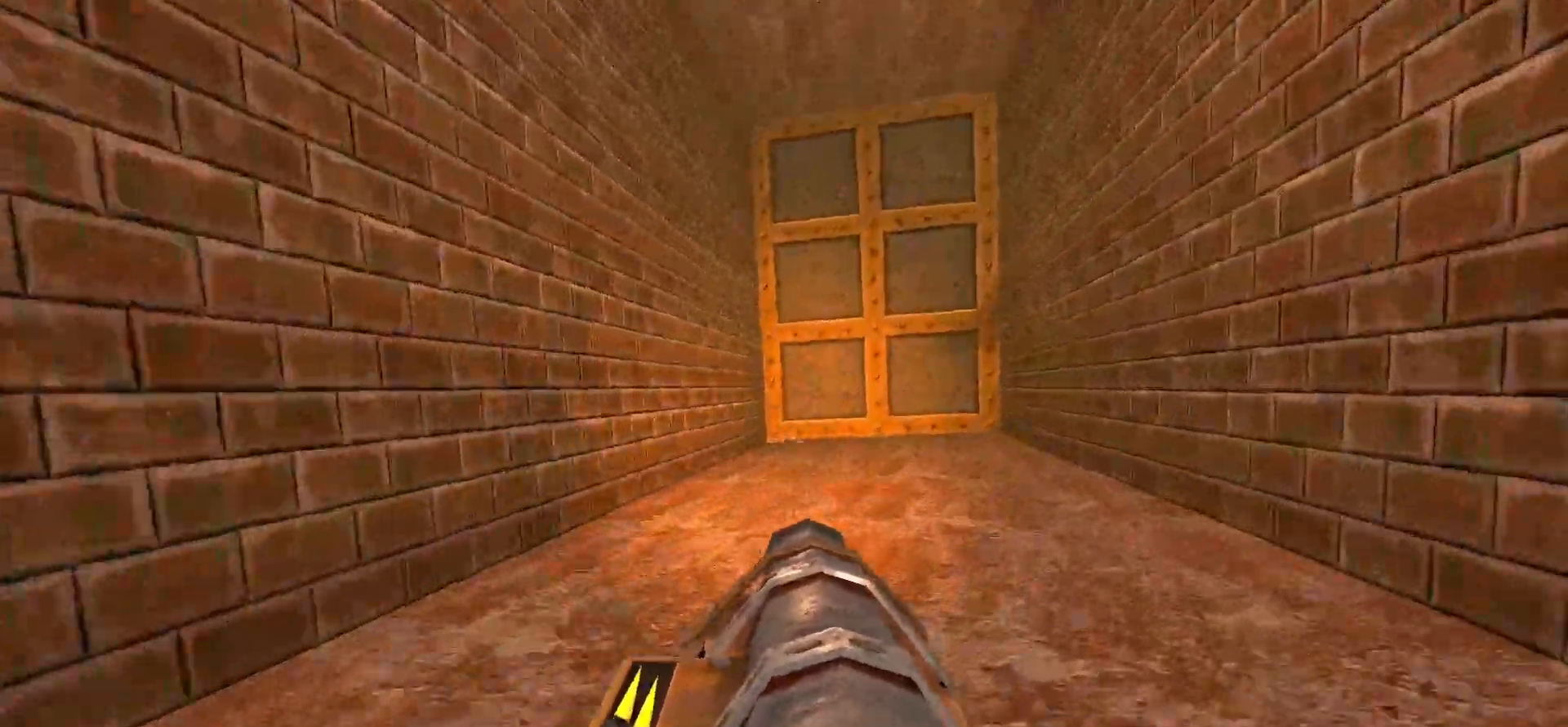
{"keys": ["d", "w"], "mouse": [], "events": [[50, "d", "up"], [150, "d", "down"]]}
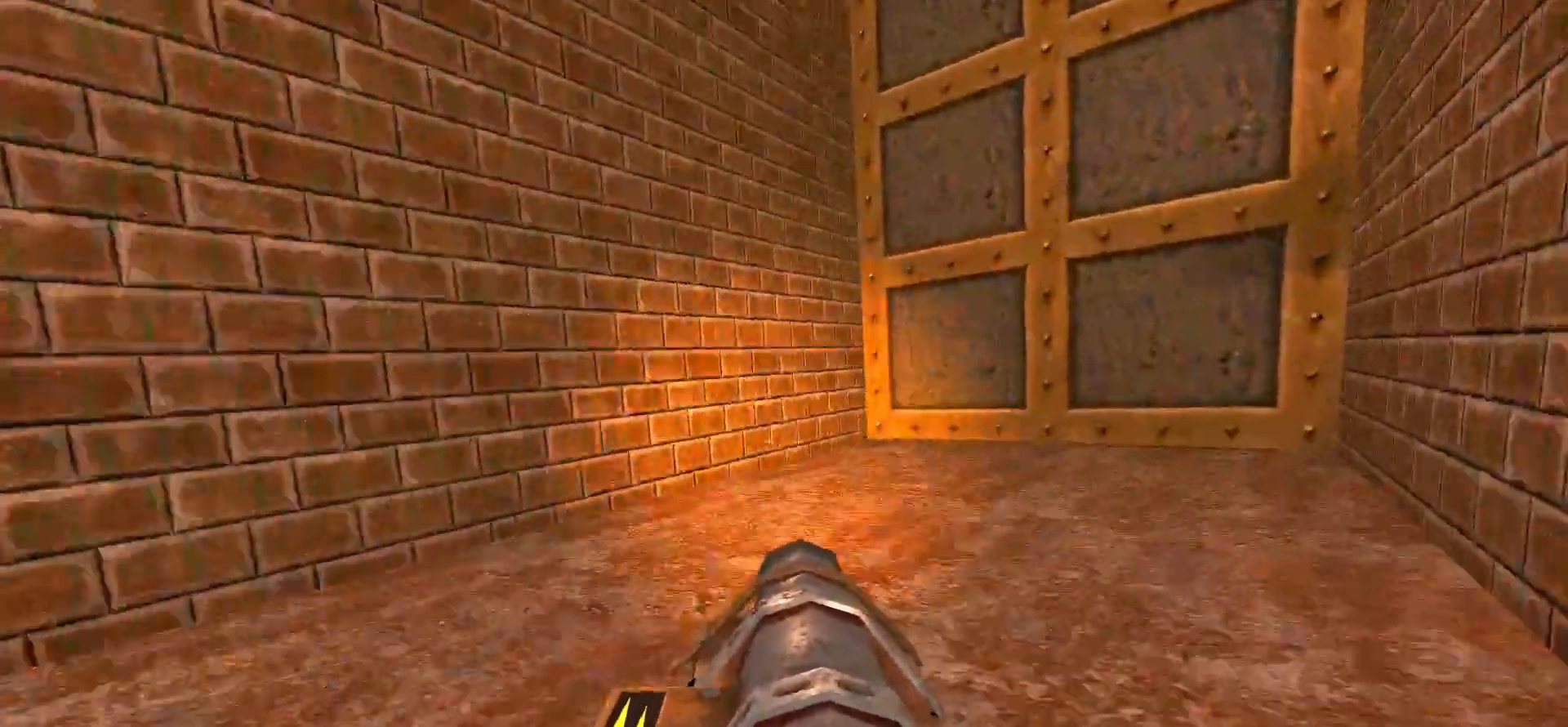
{"keys": ["a"], "mouse": [], "events": [[400, "a", "down"], [400, "d", "up"], [450, "w", "up"]]}
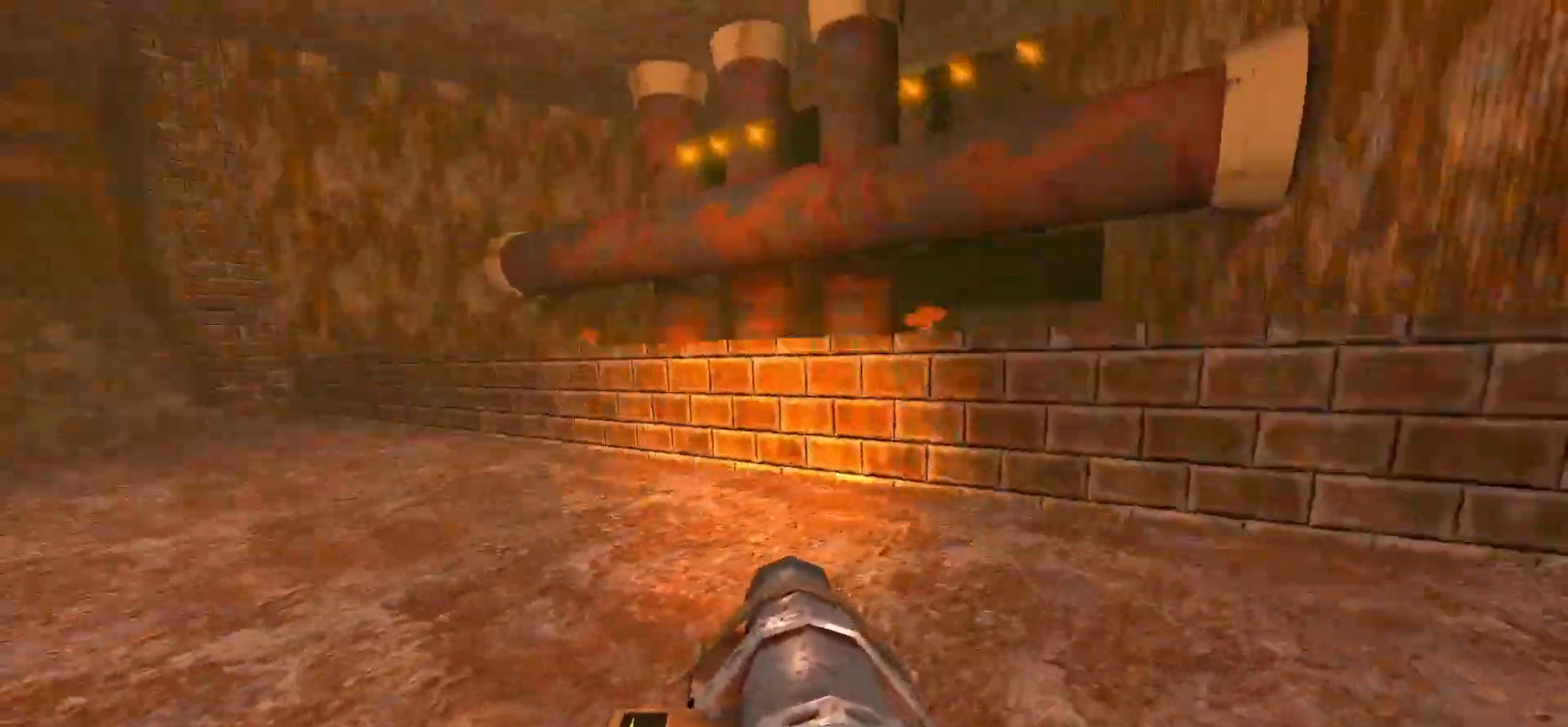
{"keys": ["a", "w"], "mouse": [], "events": [[100, "w", "down"]]}
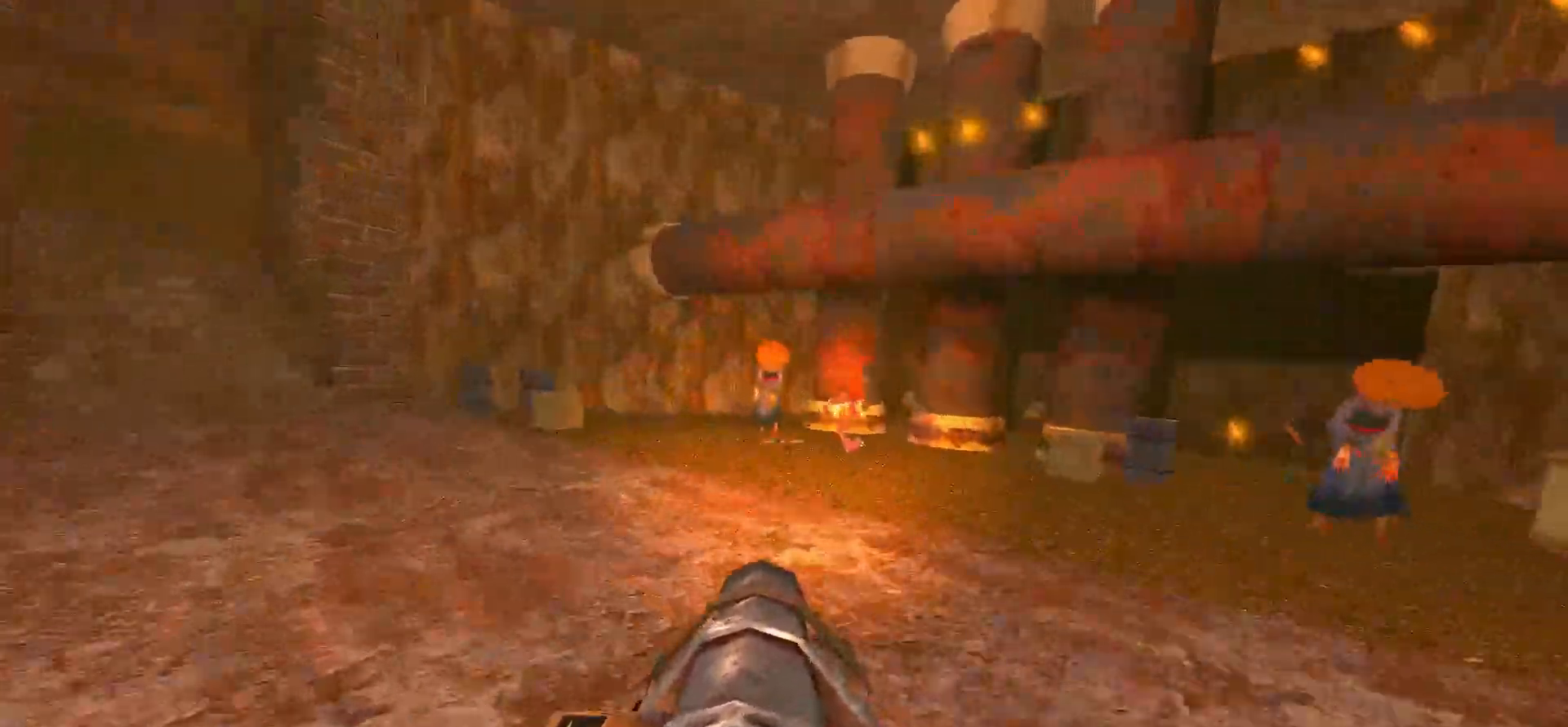
{"keys": ["a"], "mouse": [], "events": [[17, "a", "up"], [17, "mouse_left", "down"], [17, "w", "up"], [100, "mouse_left", "up"], [250, "a", "down"], [300, "w", "down"], [350, "mouse_left", "down"], [383, "w", "up"], [433, "mouse_left", "up"]]}
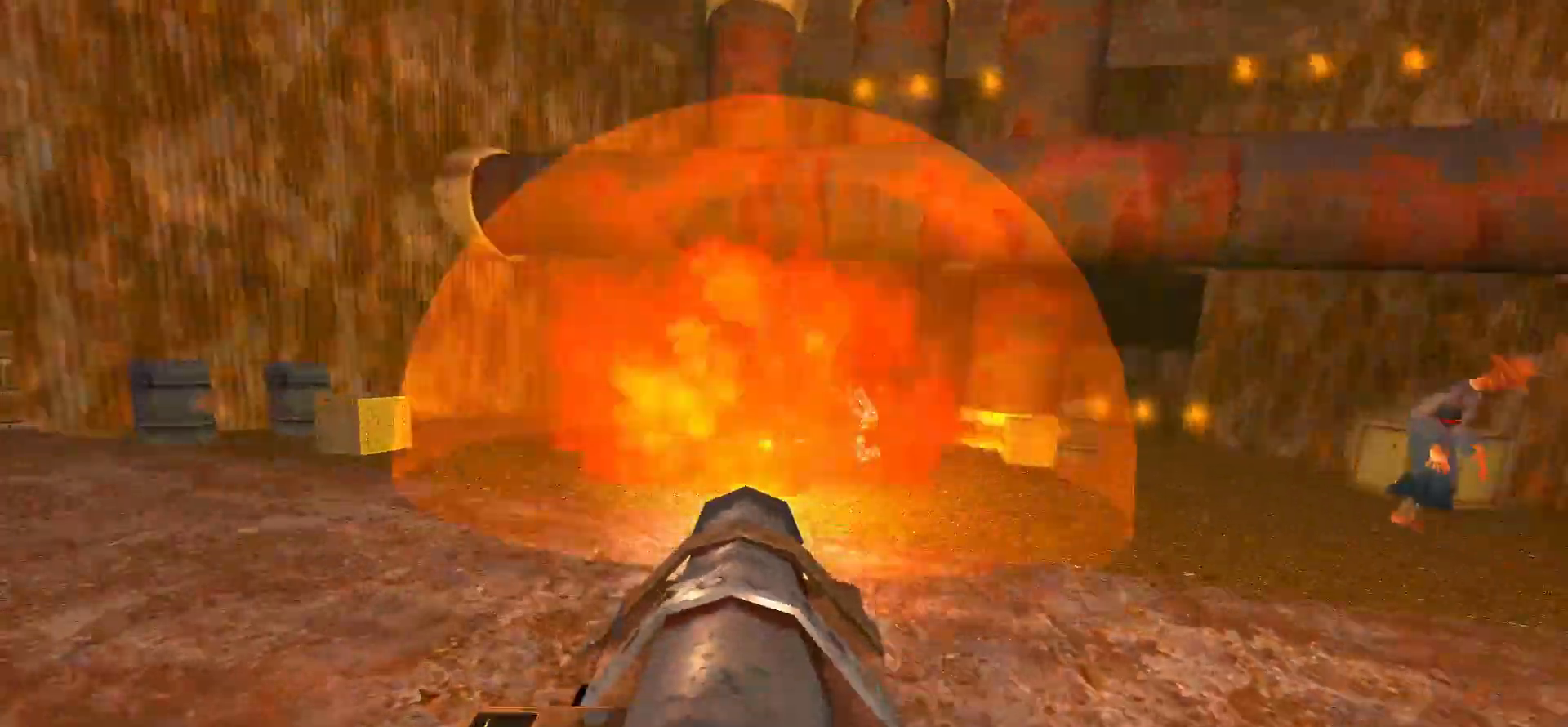
{"keys": ["a", "w"], "mouse": ["left"], "events": [[450, "mouse_left", "down"], [450, "w", "down"]]}
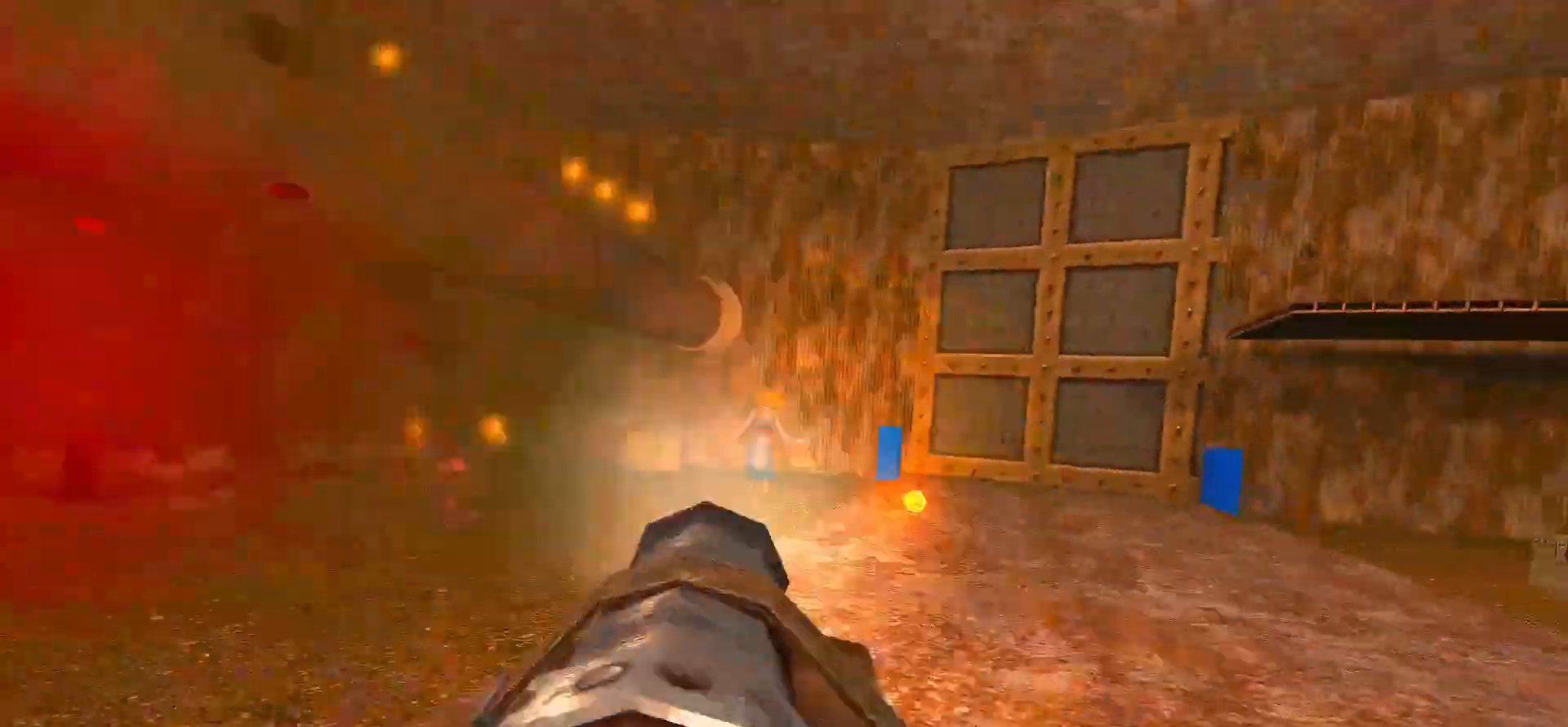
{"keys": ["a", "w"], "mouse": [], "events": [[50, "mouse_left", "up"], [50, "w", "up"], [233, "mouse_left", "down"], [367, "mouse_left", "up"], [417, "w", "down"]]}
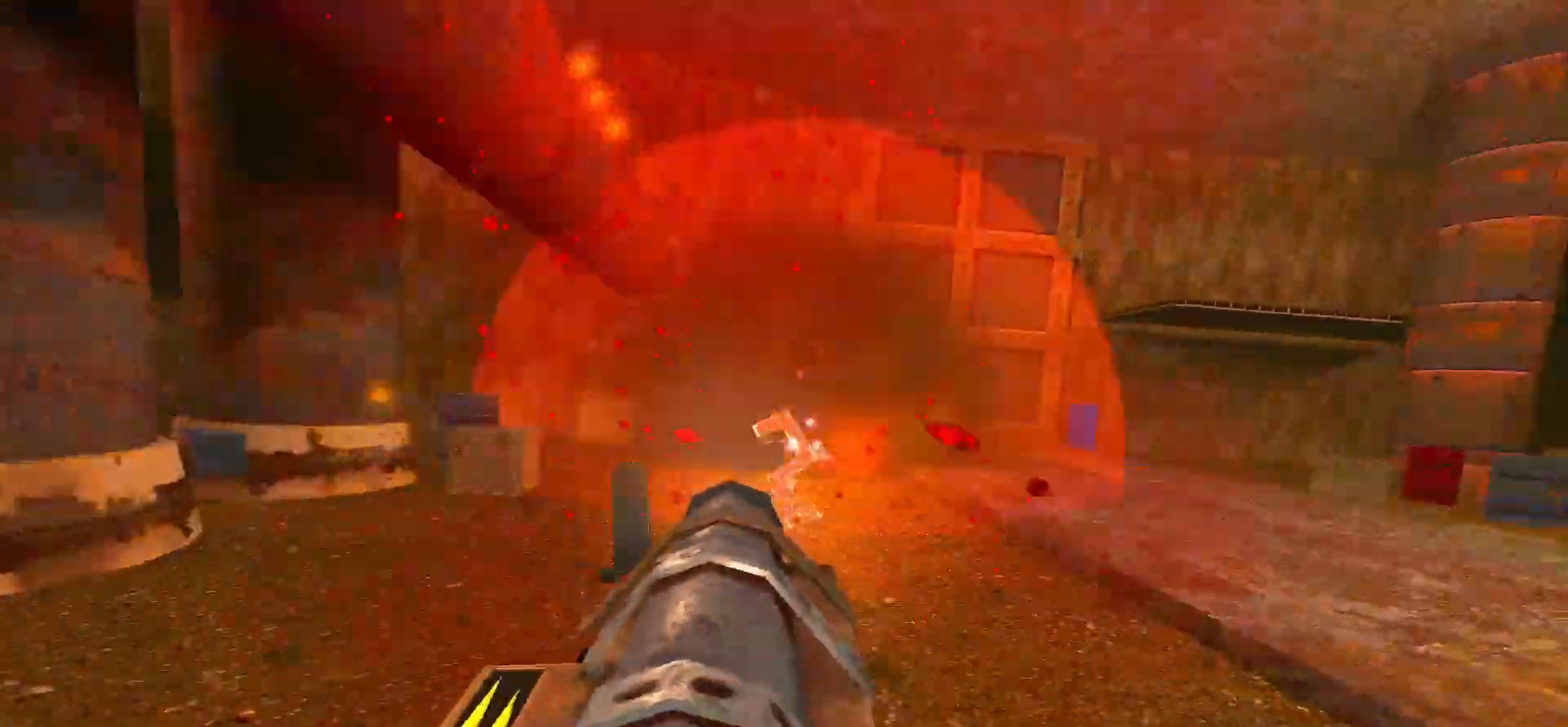
{"keys": ["d", "w"], "mouse": [], "events": [[433, "a", "up"], [433, "d", "down"]]}
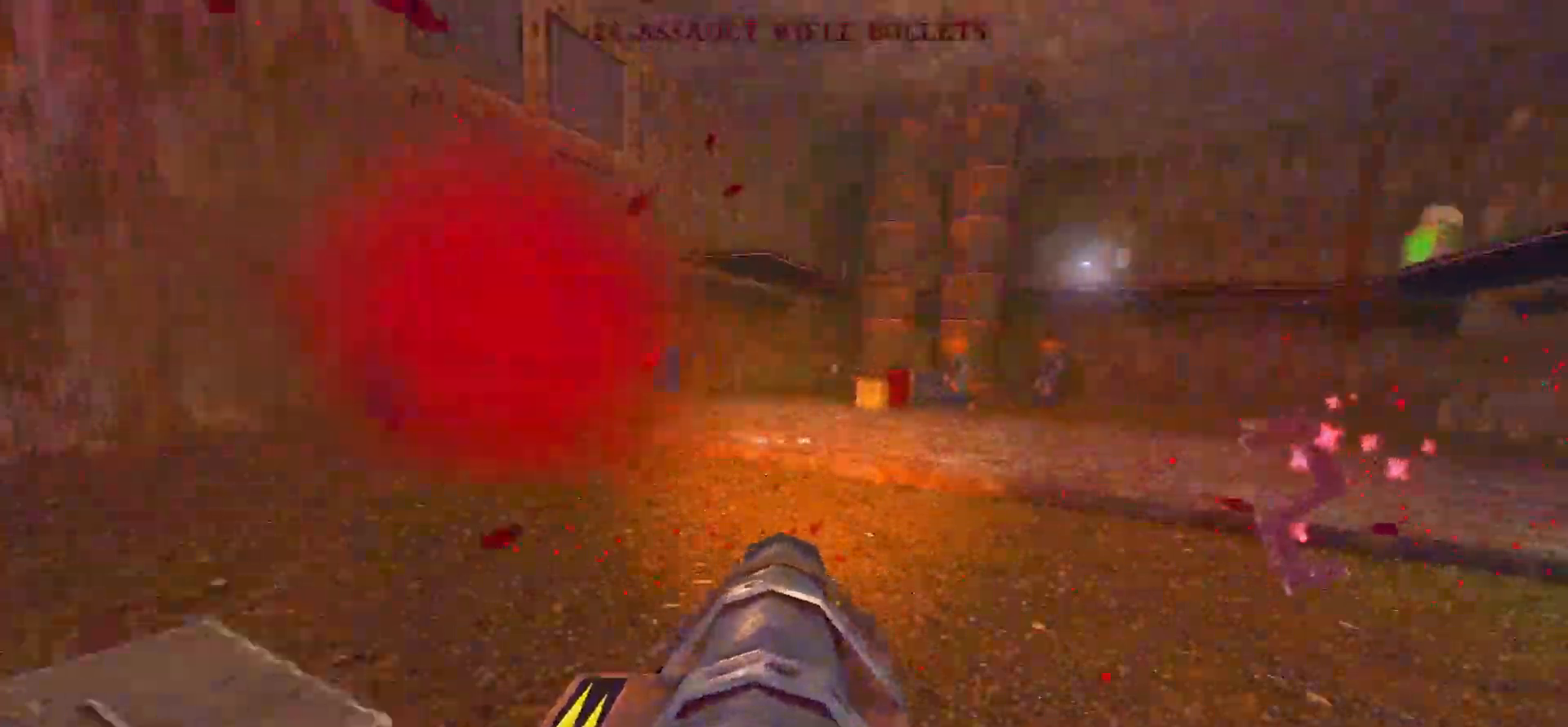
{"keys": [], "mouse": [], "events": [[67, "a", "down"], [67, "d", "up"], [417, "a", "up"], [500, "w", "up"]]}
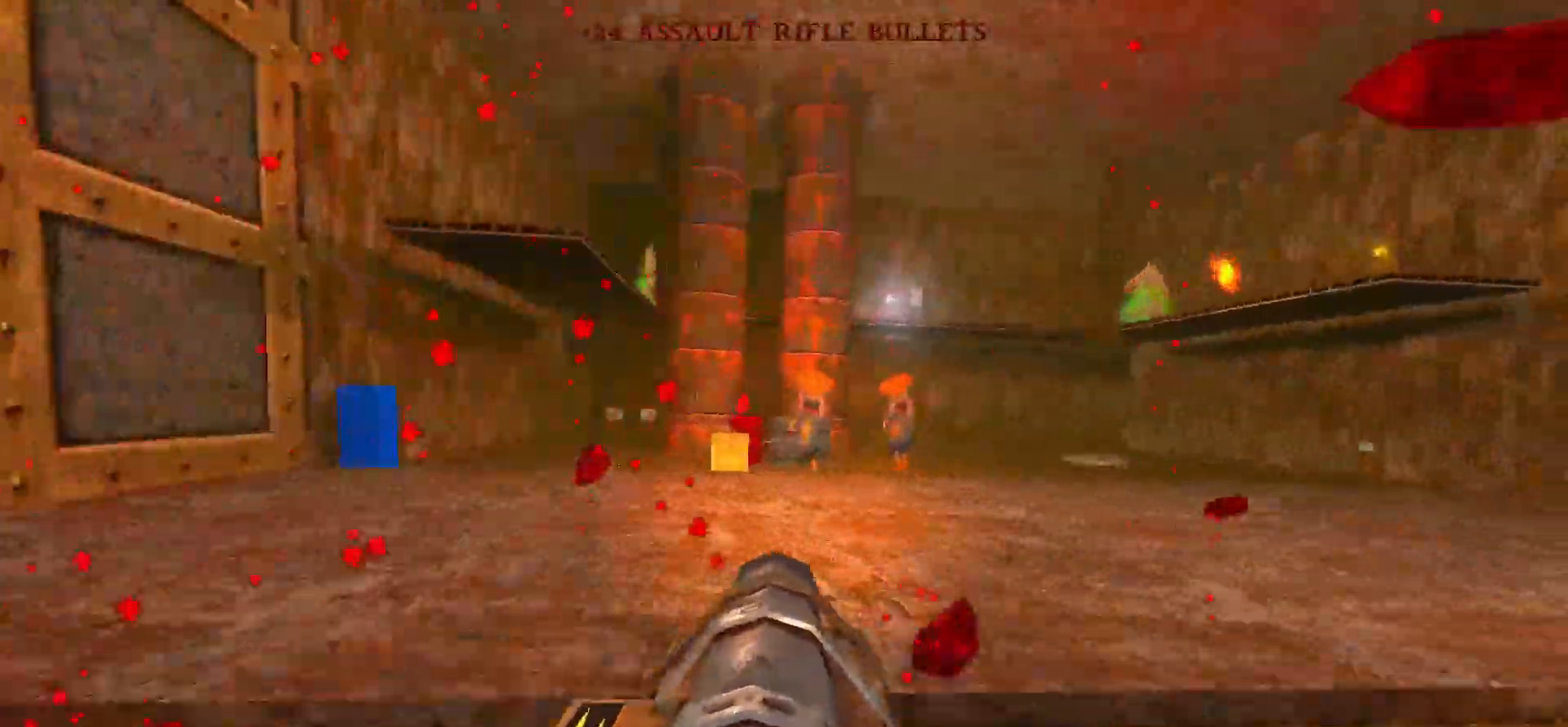
{"keys": ["a"], "mouse": ["left"], "events": [[50, "mouse_left", "down"], [133, "mouse_left", "up"], [283, "a", "down"], [367, "a", "up"], [367, "mouse_left", "down"], [467, "a", "down"]]}
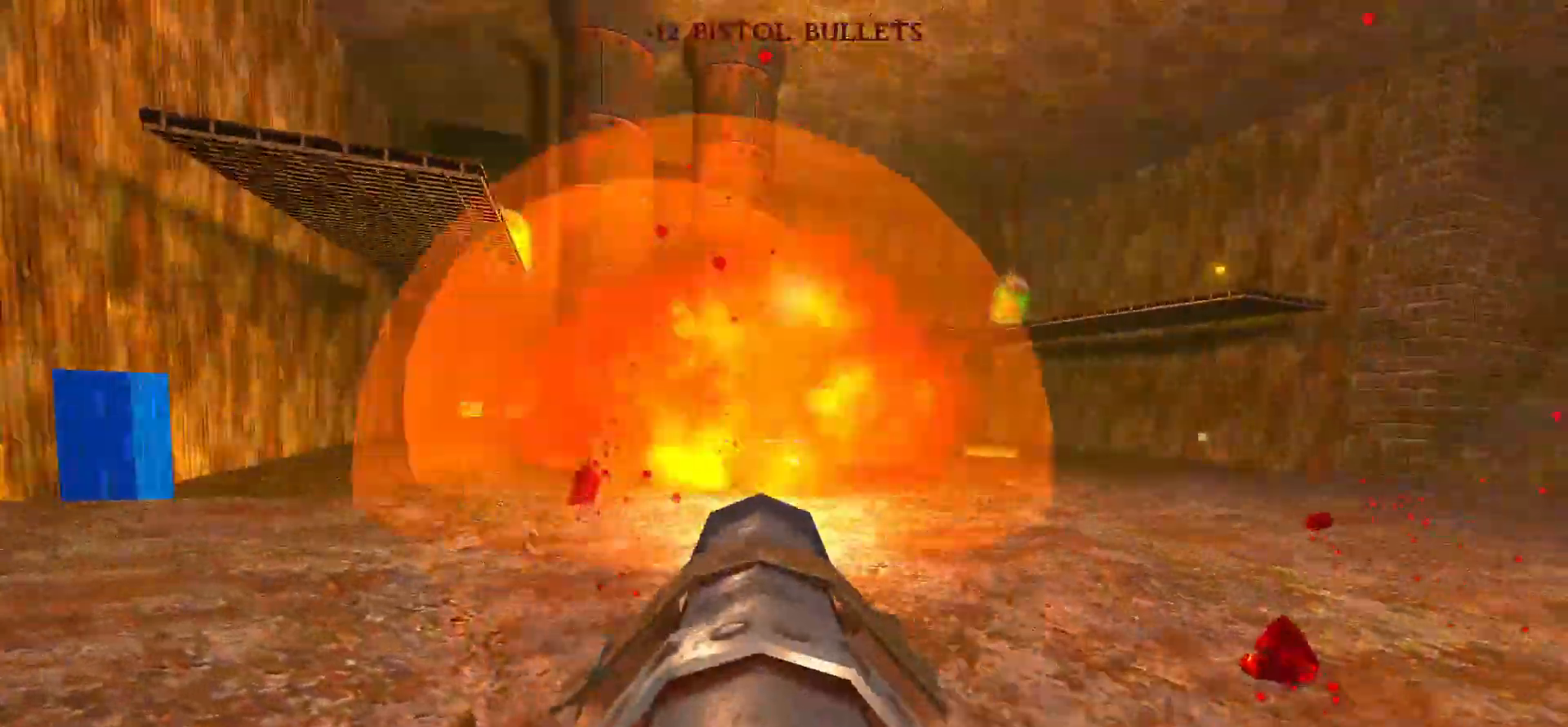
{"keys": ["d", "w"], "mouse": [], "events": [[17, "mouse_left", "up"], [250, "w", "down"], [433, "a", "up"], [483, "d", "down"]]}
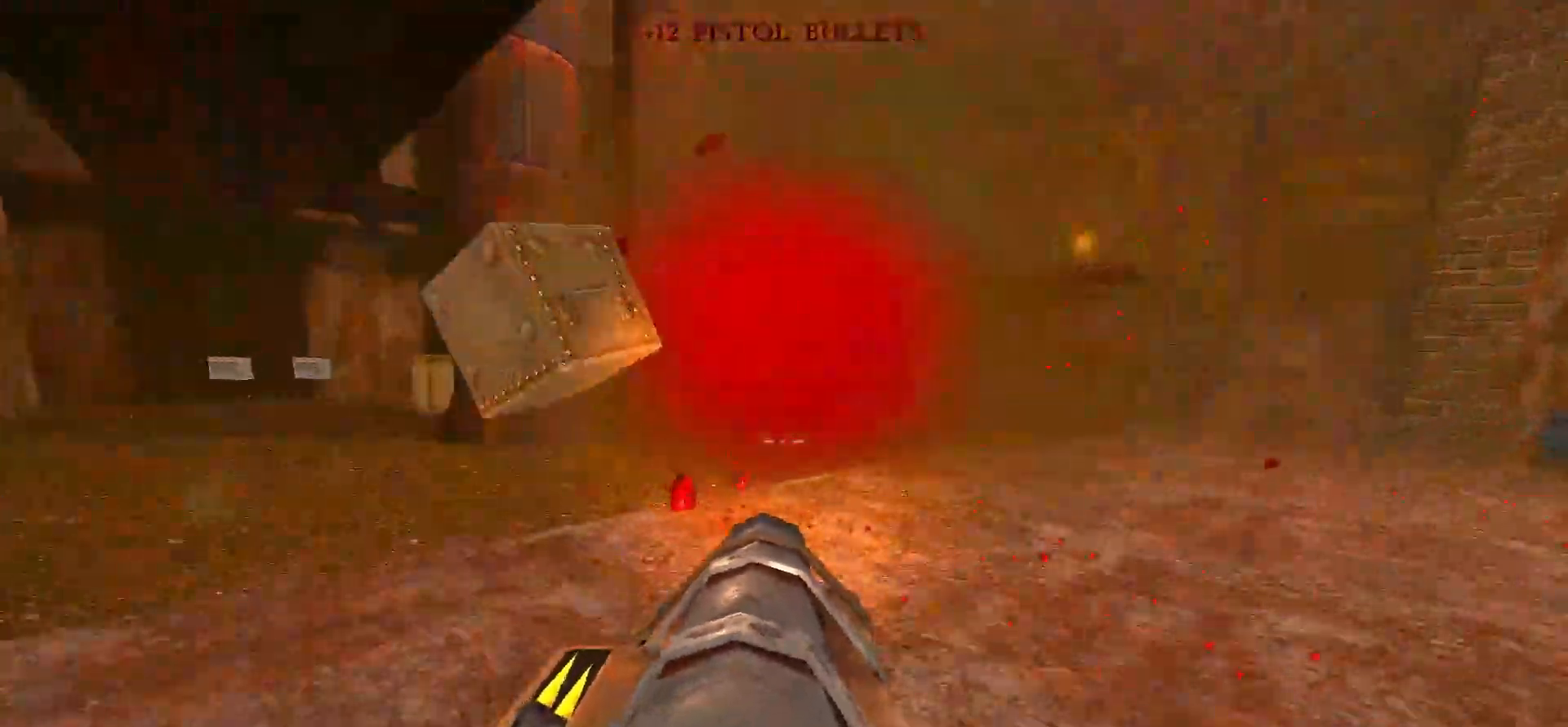
{"keys": ["d", "w"], "mouse": [], "events": []}
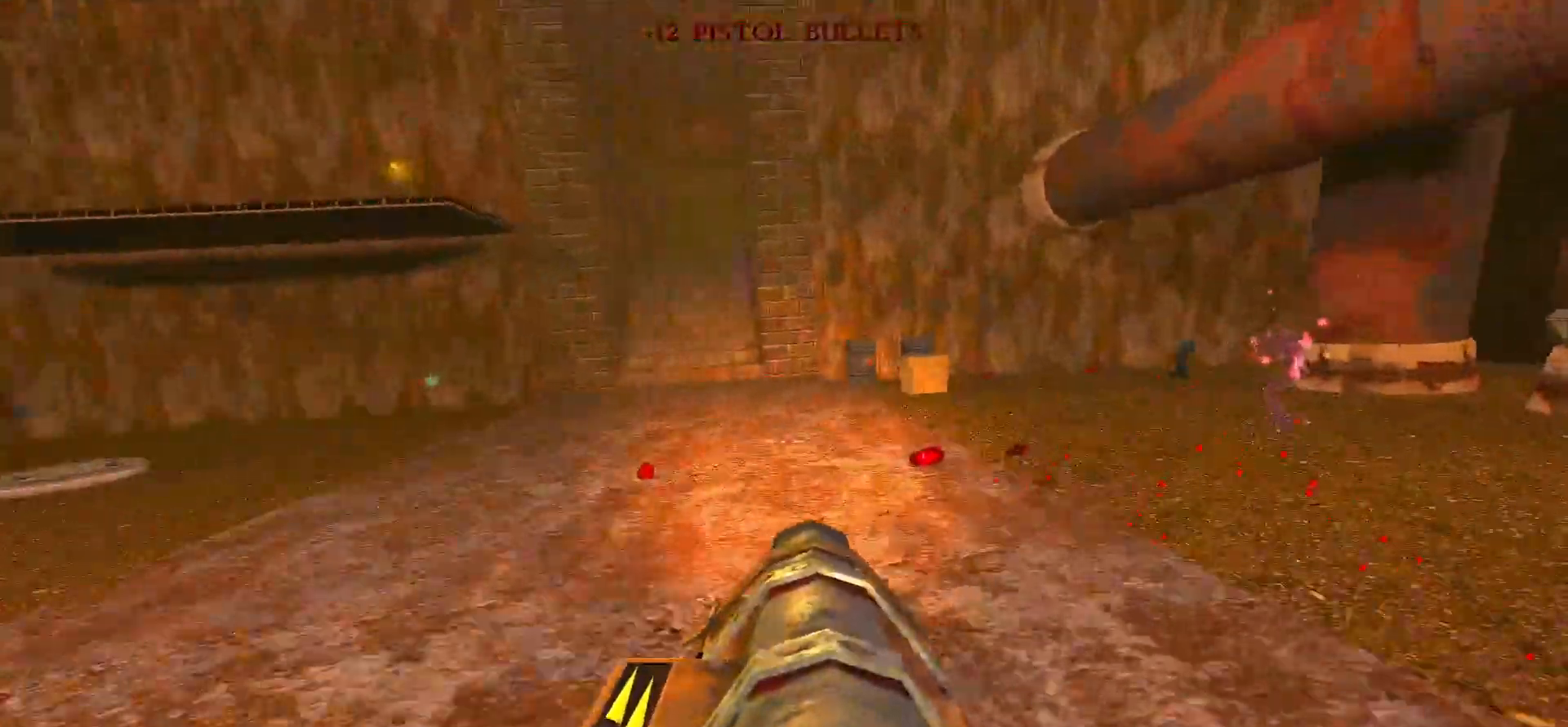
{"keys": ["a", "w"], "mouse": [], "events": [[133, "a", "down"], [133, "d", "up"]]}
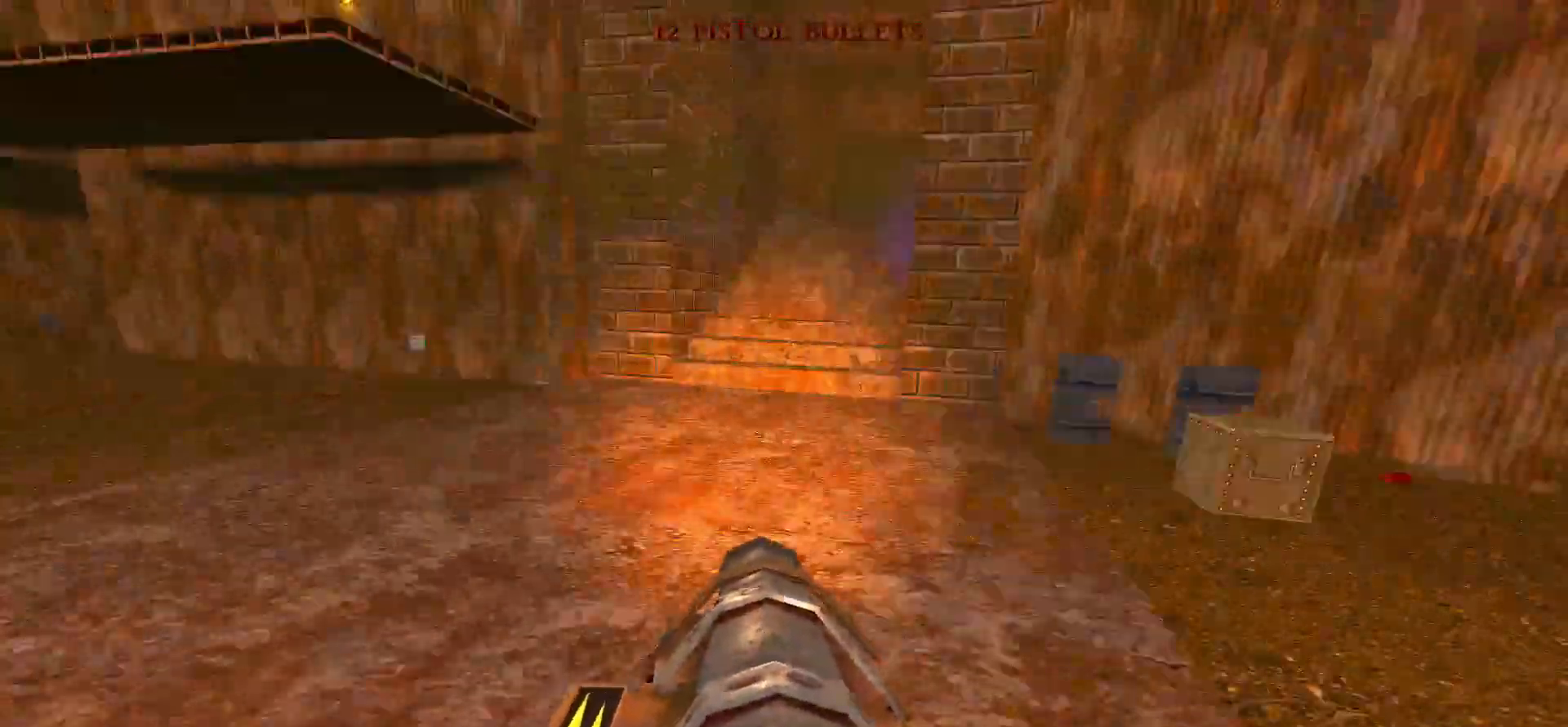
{"keys": ["5", "w"], "mouse": [], "events": [[17, "a", "up"], [17, "d", "down"], [250, "d", "up"], [483, "5", "down"]]}
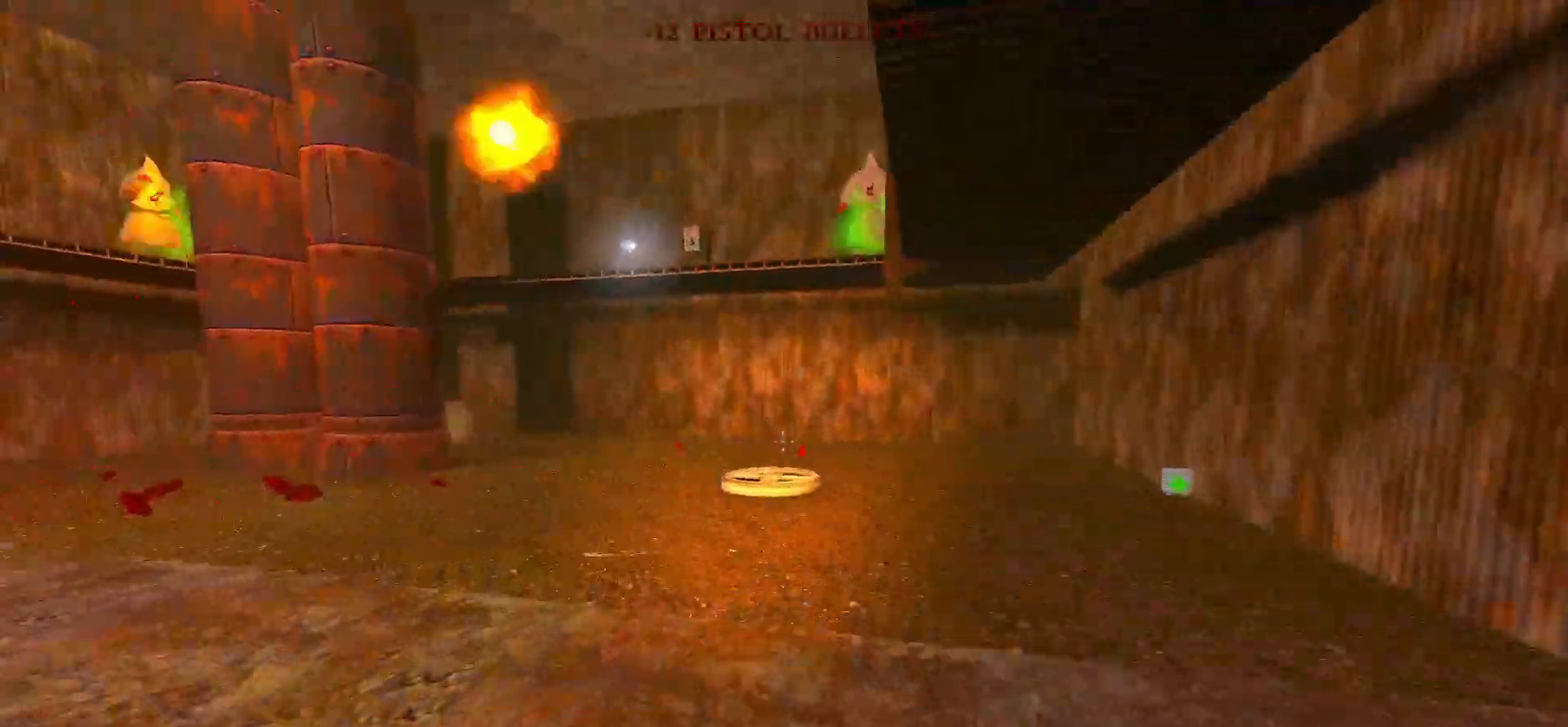
{"keys": ["w"], "mouse": [], "events": [[83, "5", "up"]]}
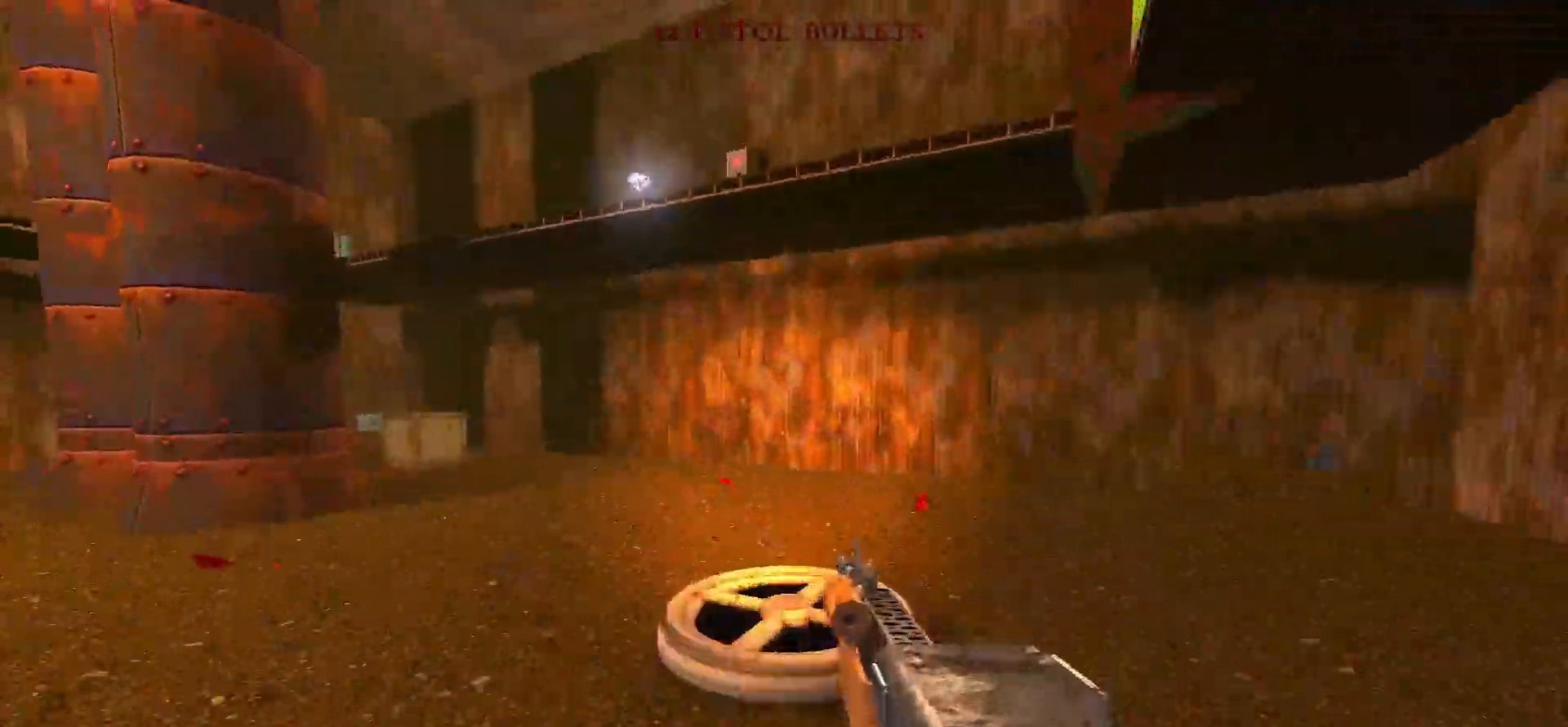
{"keys": [], "mouse": [], "events": [[333, "w", "up"]]}
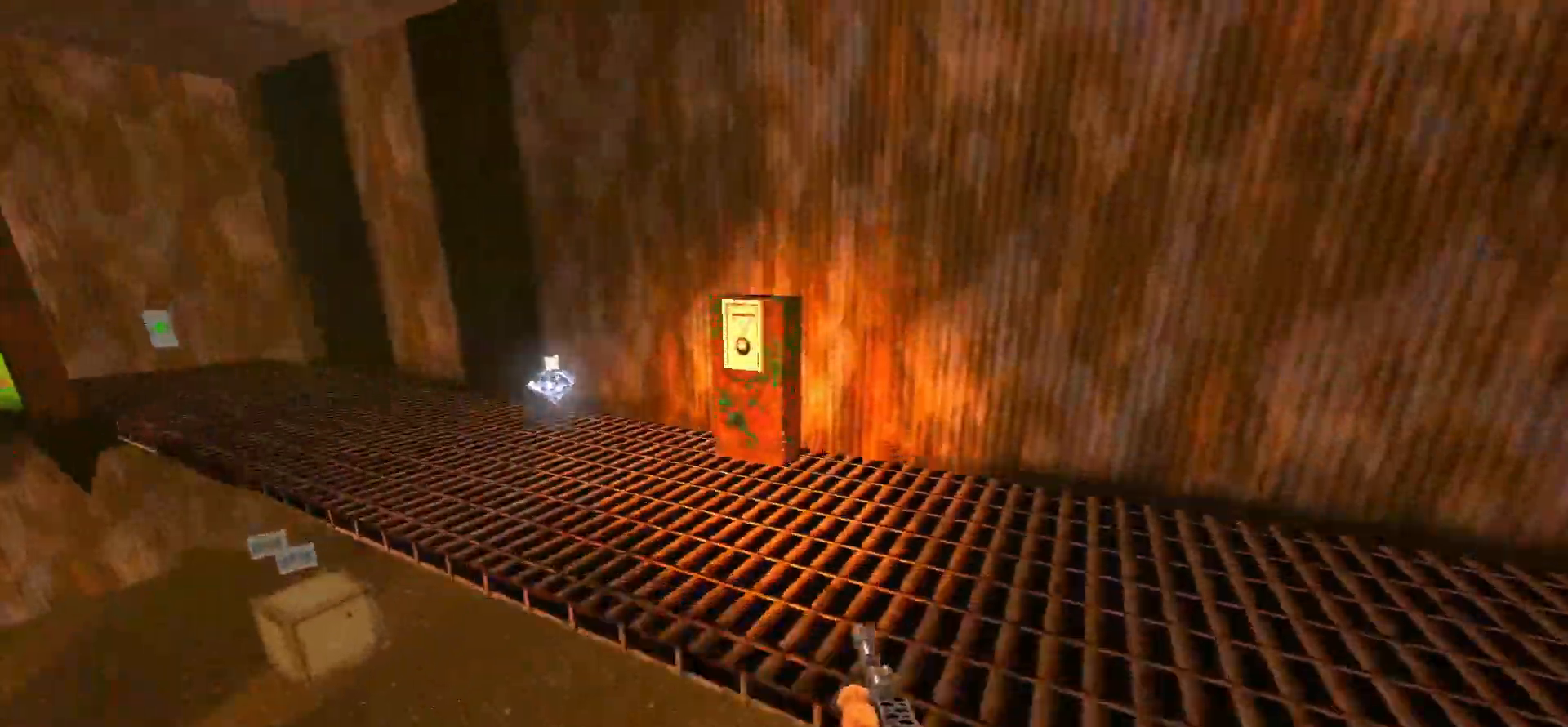
{"keys": [], "mouse": [], "events": [[17, "w", "down"], [150, "w", "up"]]}
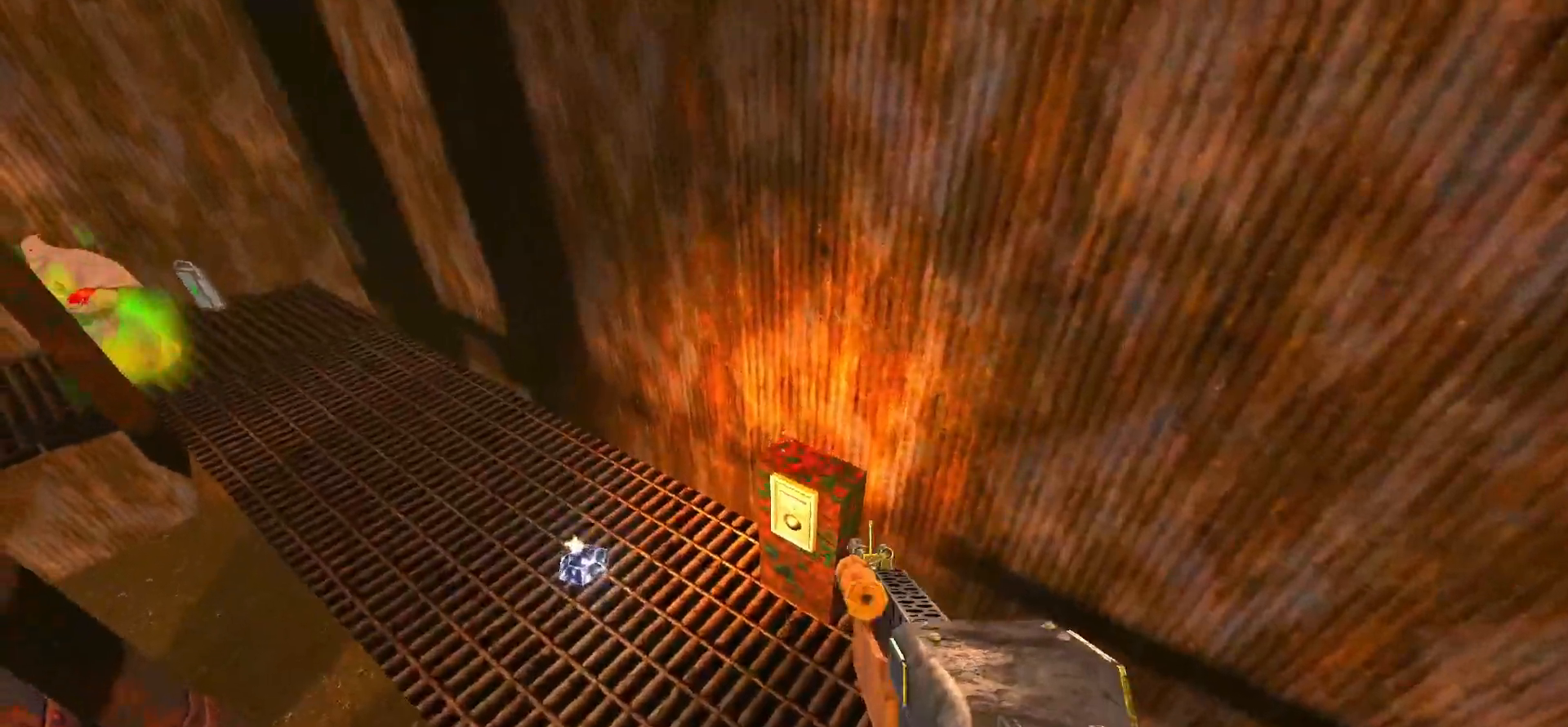
{"keys": ["w"], "mouse": [], "events": [[33, "w", "down"], [183, "w", "up"], [450, "w", "down"]]}
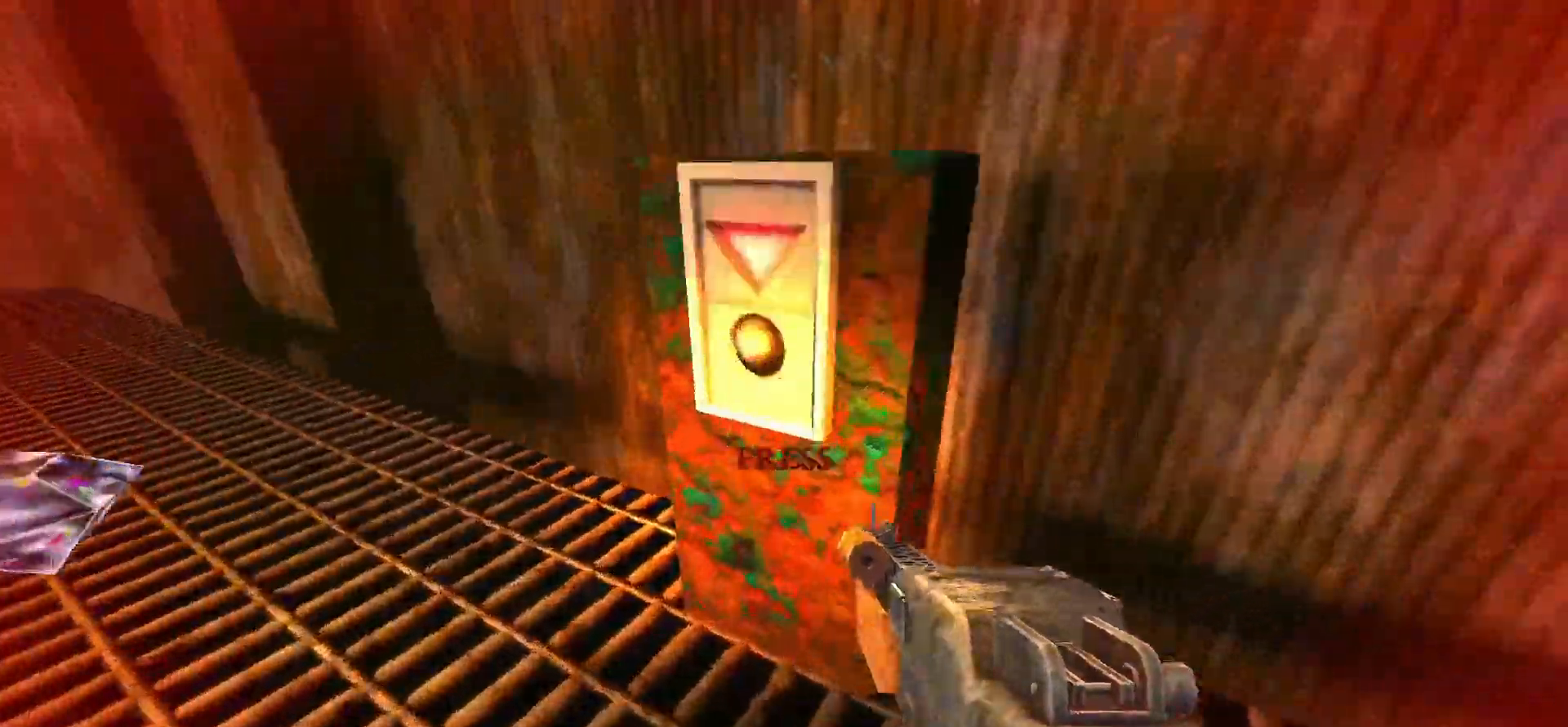
{"keys": ["space", "w"], "mouse": [], "events": [[50, "e", "down"], [100, "w", "up"], [150, "a", "down"], [150, "e", "up"], [200, "w", "down"], [417, "a", "up"], [417, "space", "down"]]}
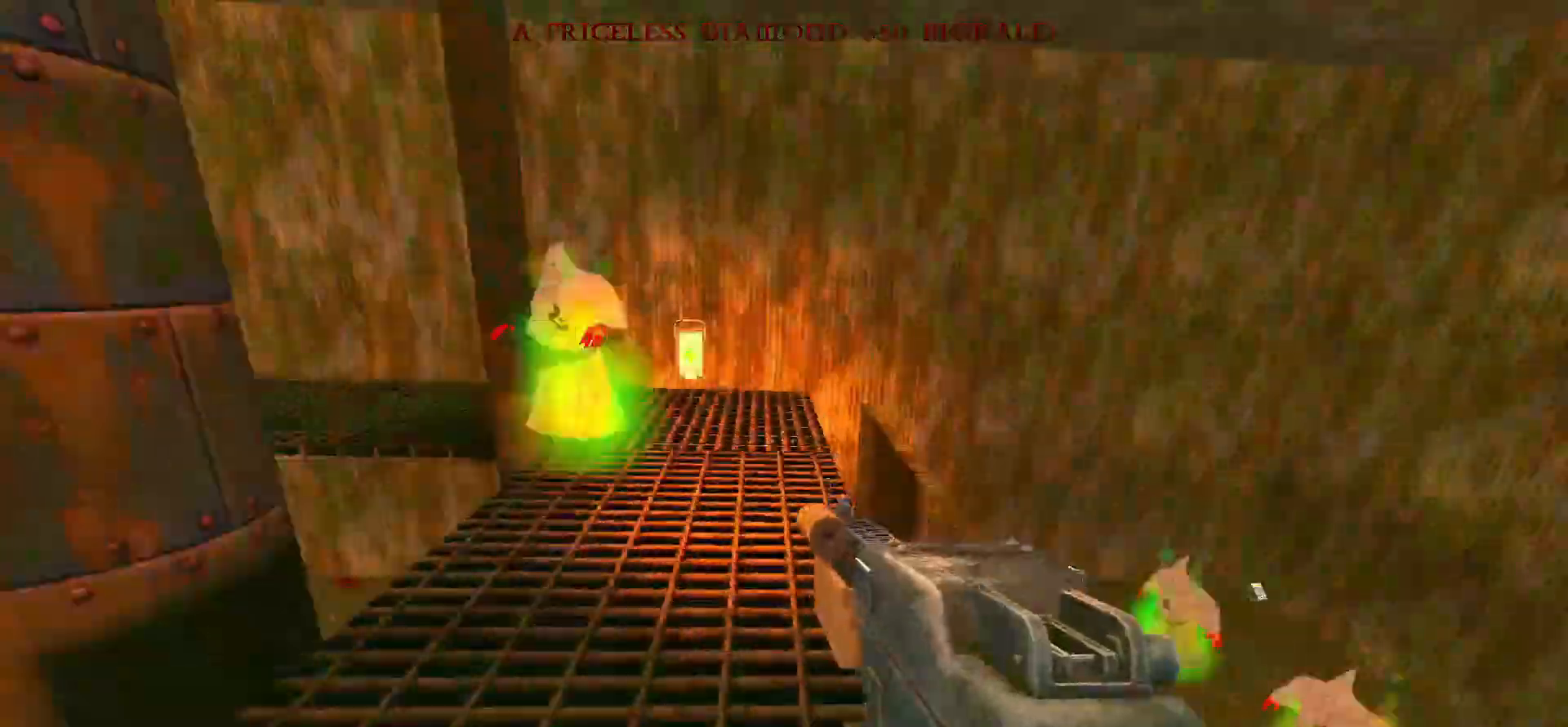
{"keys": ["d", "space", "w"], "mouse": [], "events": [[67, "d", "down"], [67, "space", "up"], [150, "d", "up"], [300, "d", "down"], [433, "space", "down"]]}
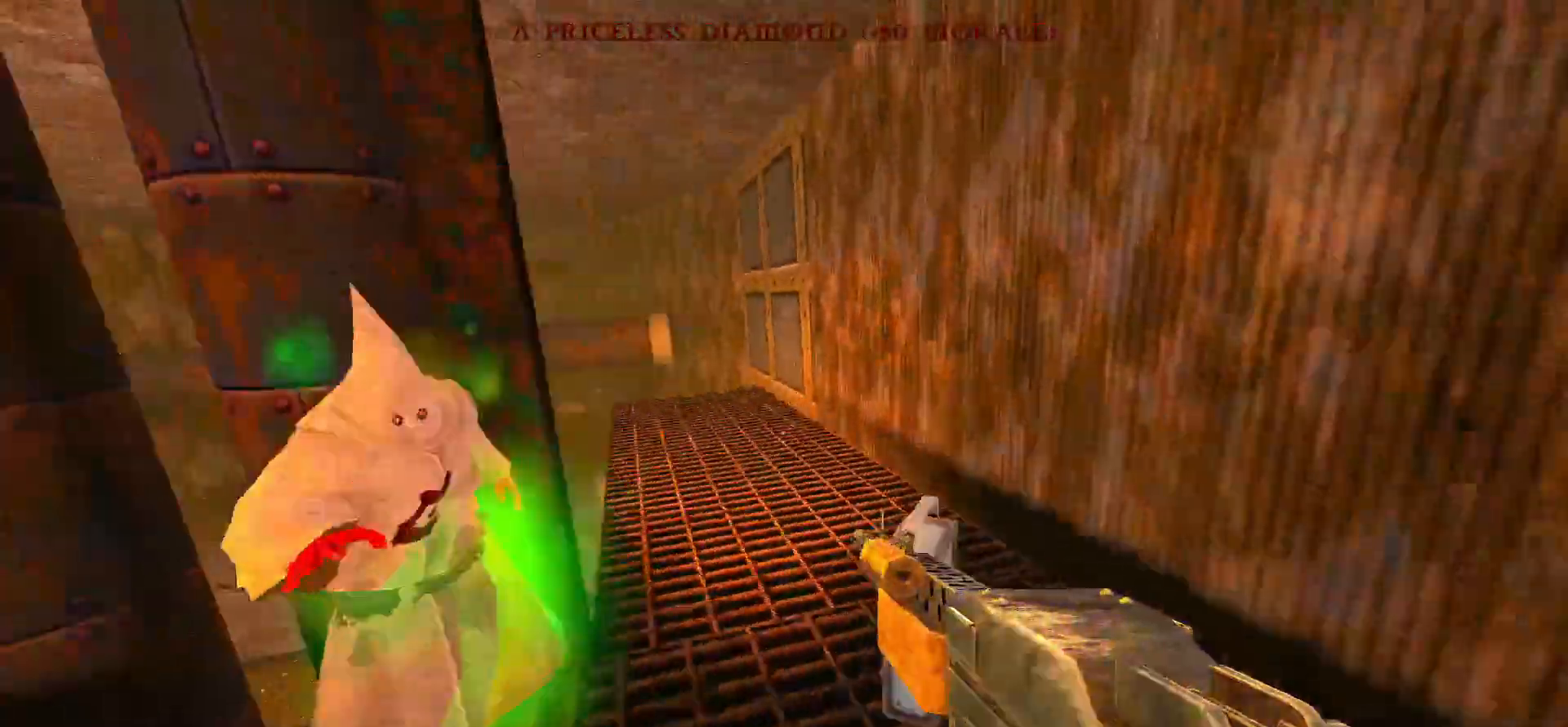
{"keys": ["d", "w"], "mouse": [], "events": [[167, "a", "down"], [167, "d", "up"], [167, "space", "up"], [217, "a", "up"], [400, "d", "down"]]}
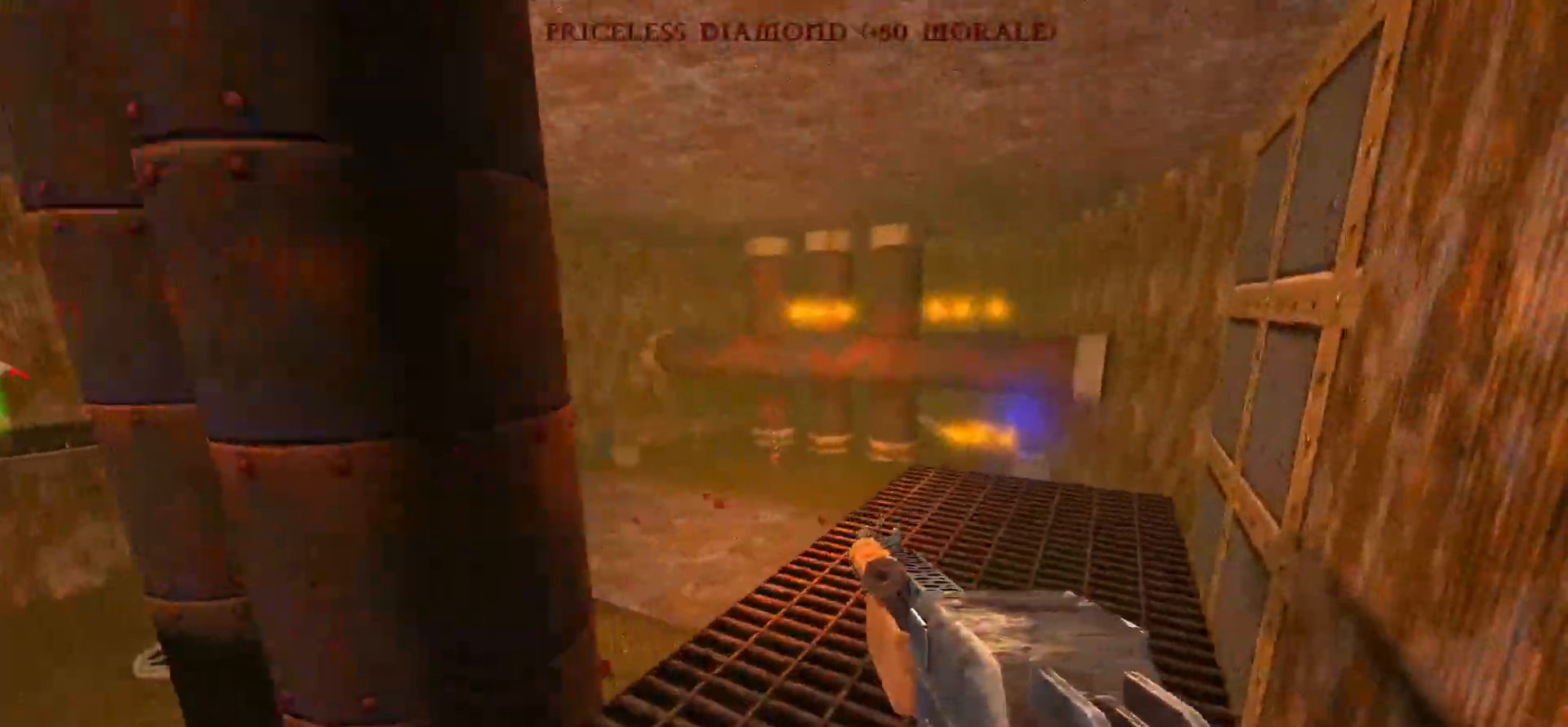
{"keys": ["d", "w"], "mouse": [], "events": [[133, "space", "down"], [367, "space", "up"]]}
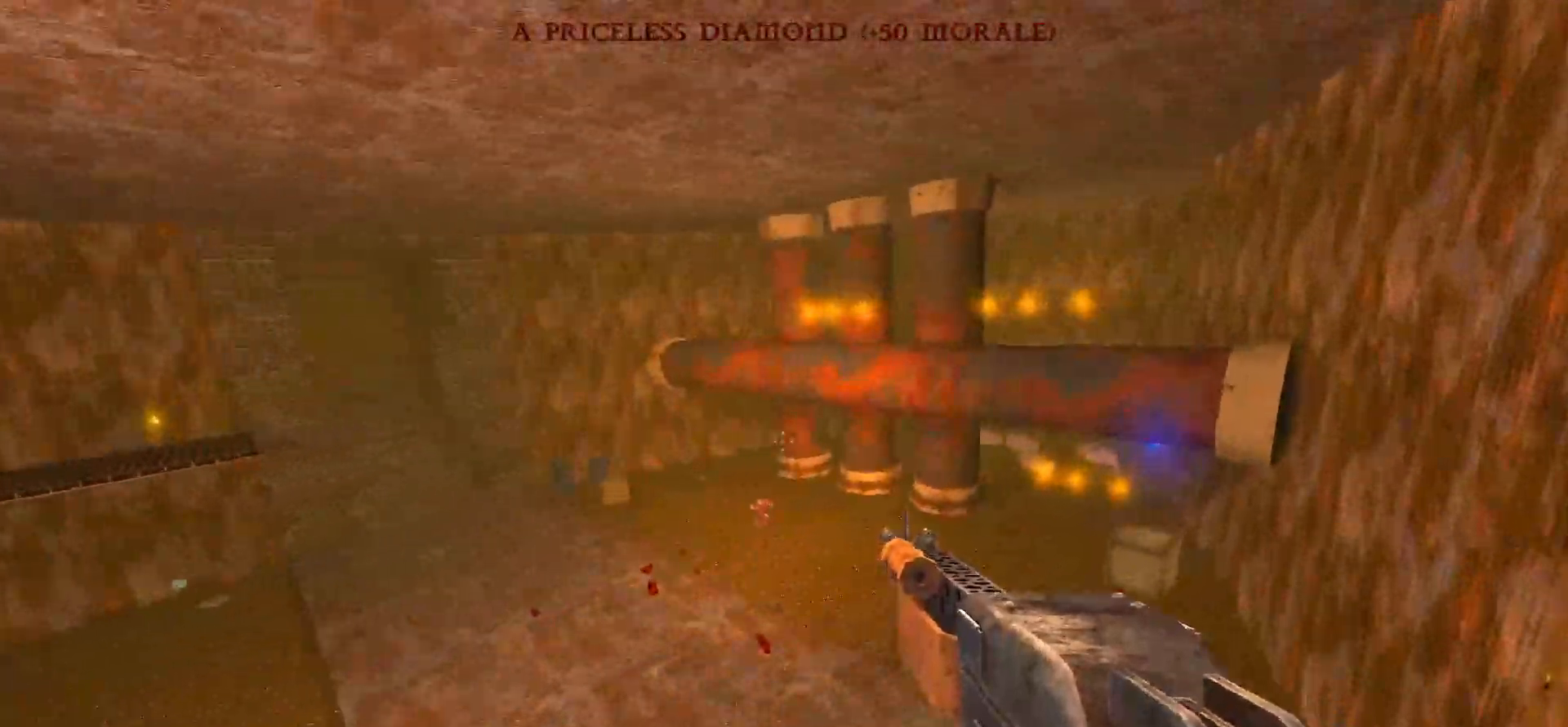
{"keys": ["a", "w"], "mouse": [], "events": [[117, "d", "up"], [433, "a", "down"]]}
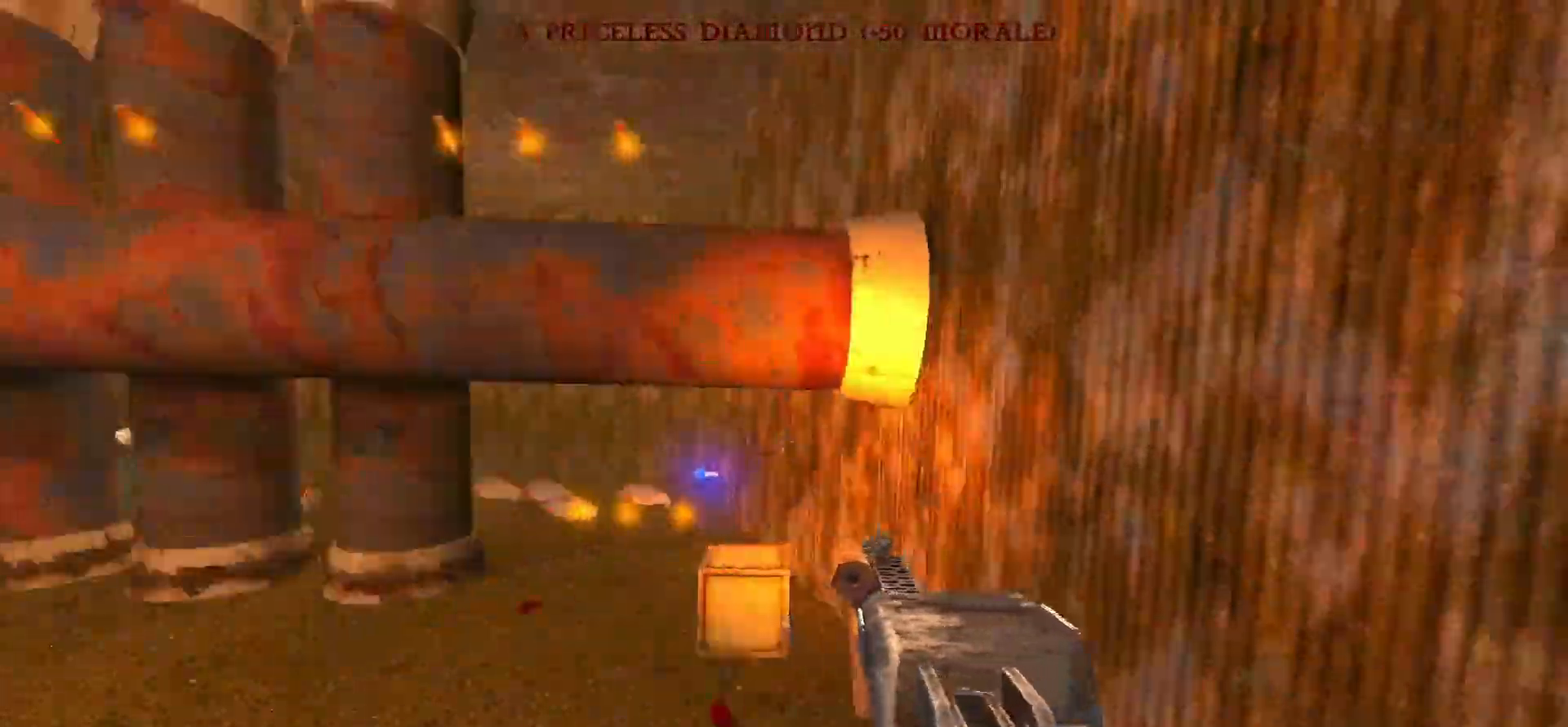
{"keys": ["a", "w"], "mouse": [], "events": [[67, "space", "down"], [350, "space", "up"]]}
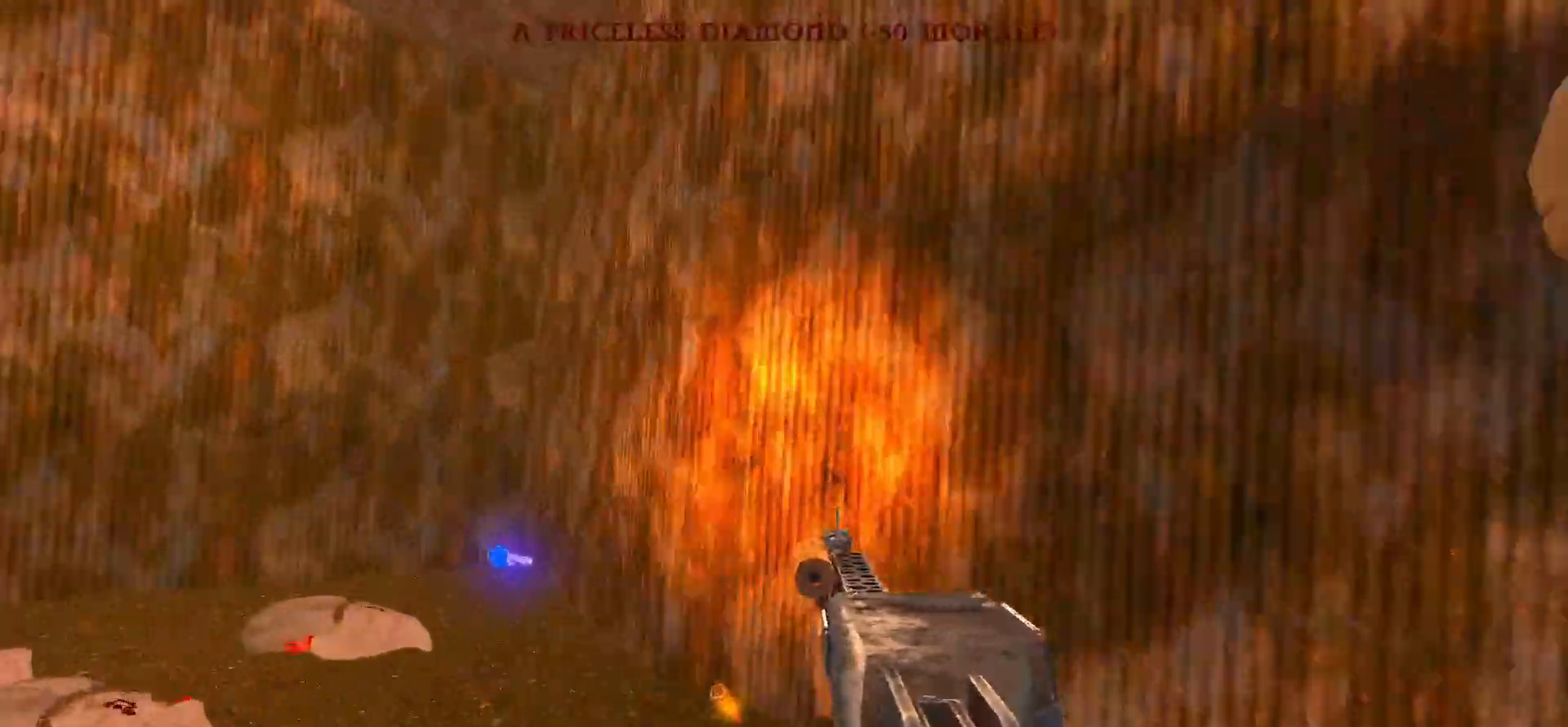
{"keys": ["w"], "mouse": [], "events": [[183, "a", "up"], [283, "d", "down"], [333, "d", "up"]]}
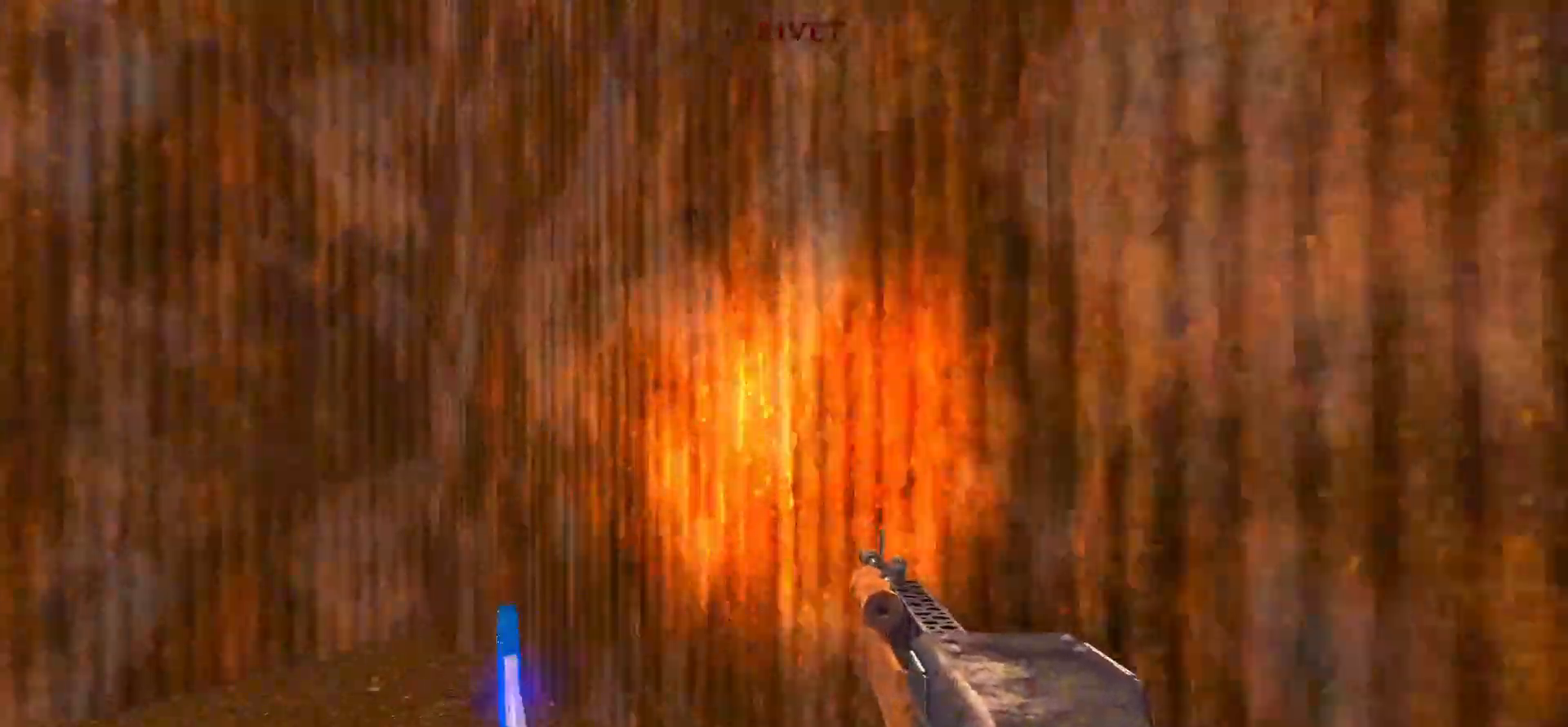
{"keys": ["d", "w"], "mouse": [], "events": [[150, "a", "down"], [200, "d", "down"], [250, "space", "down"], [383, "a", "up"], [433, "space", "up"]]}
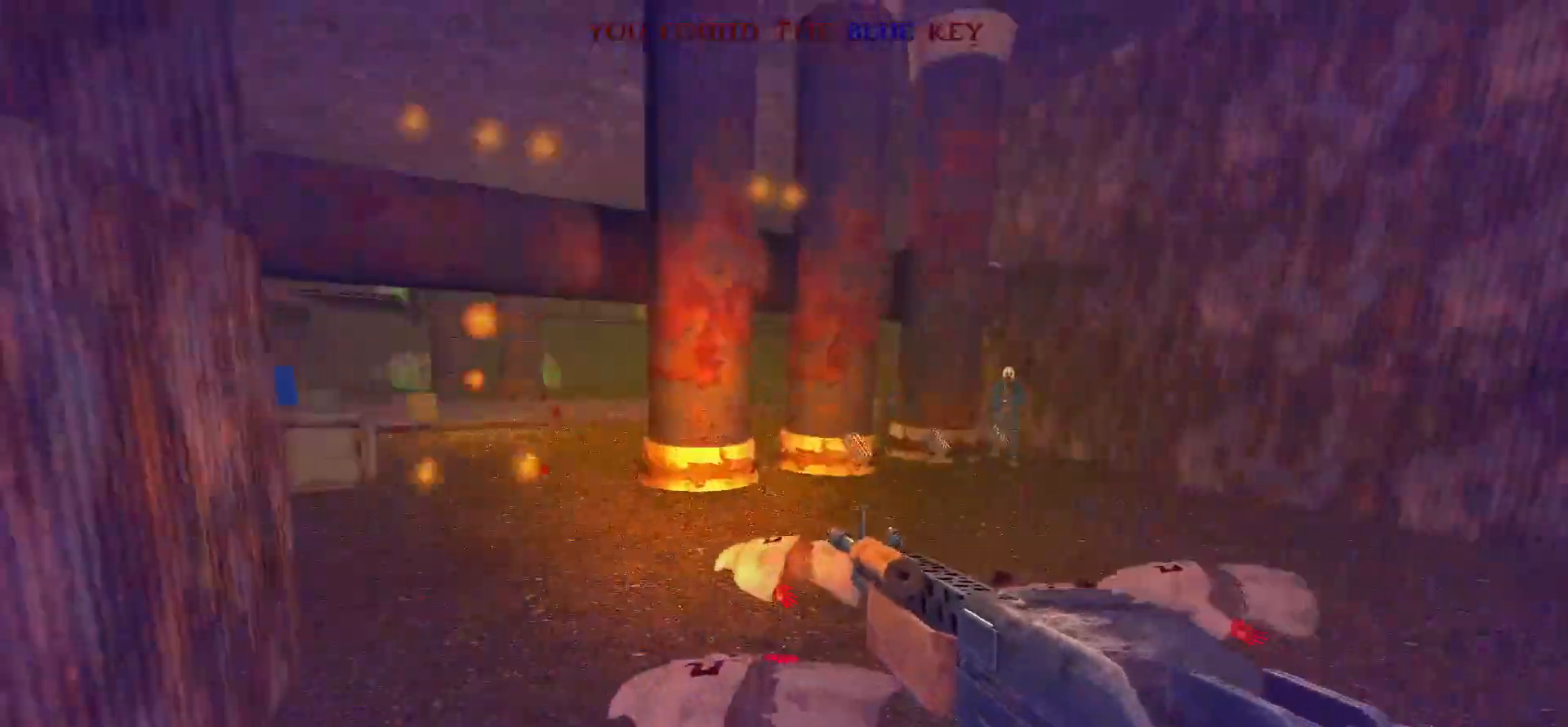
{"keys": ["d", "space", "w"], "mouse": [], "events": [[317, "space", "down"]]}
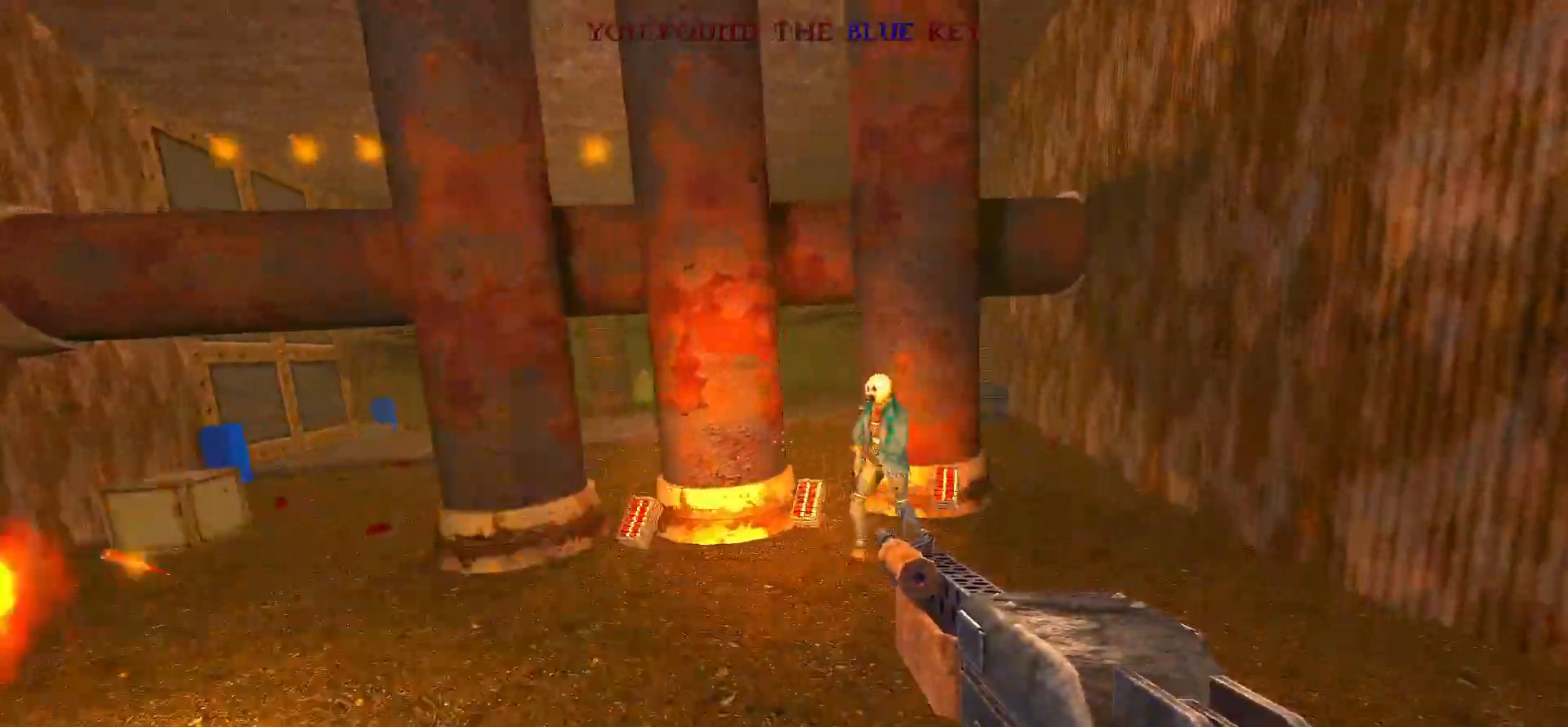
{"keys": ["d", "space", "w"], "mouse": [], "events": [[100, "space", "up"], [417, "space", "down"]]}
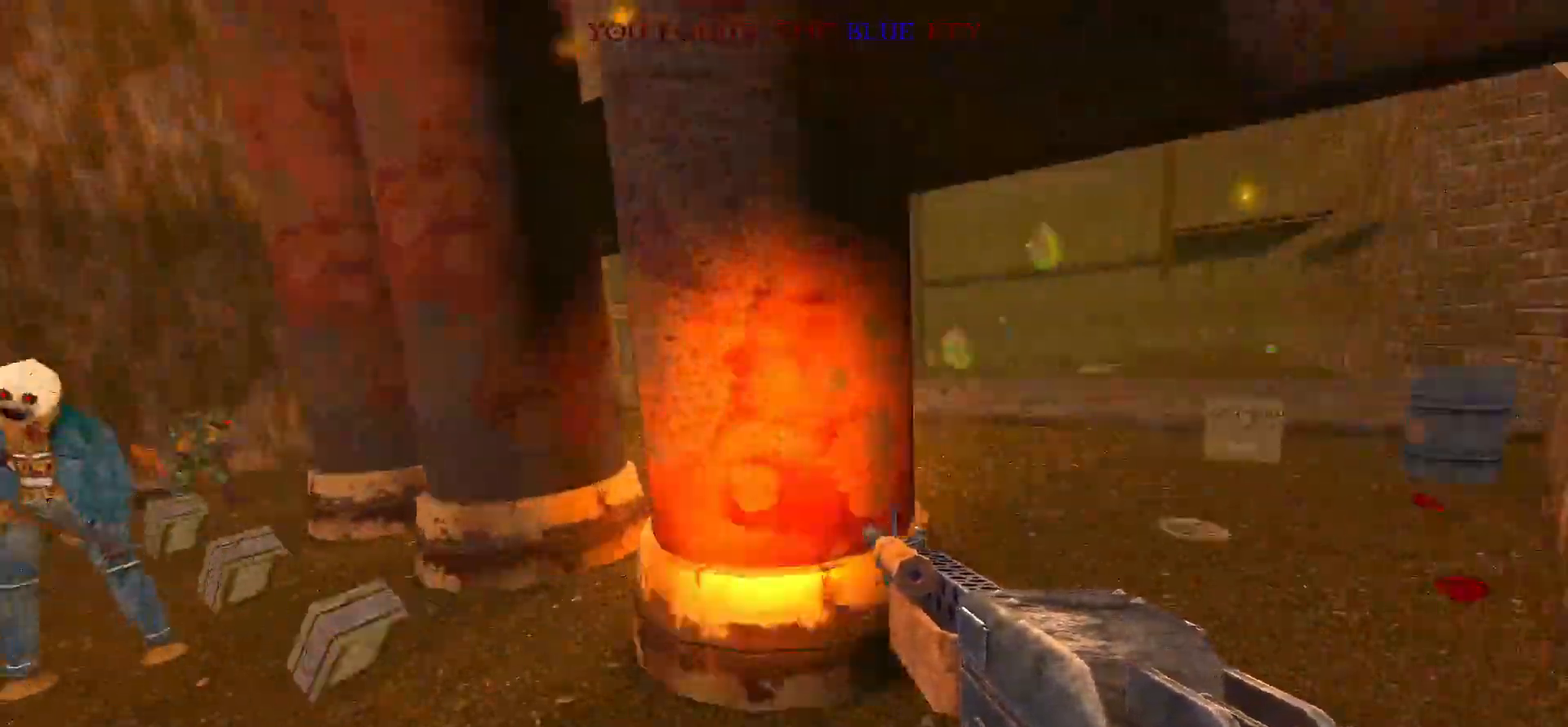
{"keys": ["d", "w"], "mouse": [], "events": [[200, "a", "down"], [250, "d", "up"], [250, "space", "up"], [300, "a", "up"], [400, "d", "down"]]}